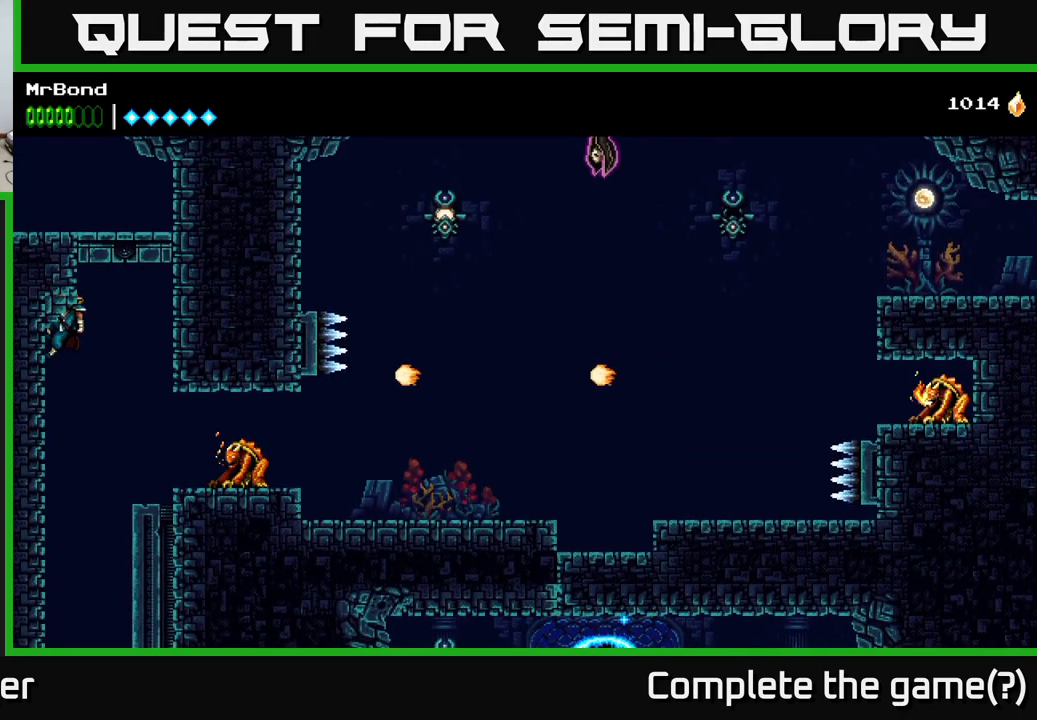
Gameplay with a controller (Xbox layout); each line is a JSON object with the inputs held at the frame after it. "events" lists button and stick changes between this image and that frame as [ms after this image, input, new state], when the widget could be followed in between. Not read: left_stick.
{"buttons": [], "right_stick": "center", "events": [[117, "DPAD_LEFT", "up"], [200, "L1", "down"], [350, "L1", "up"]]}
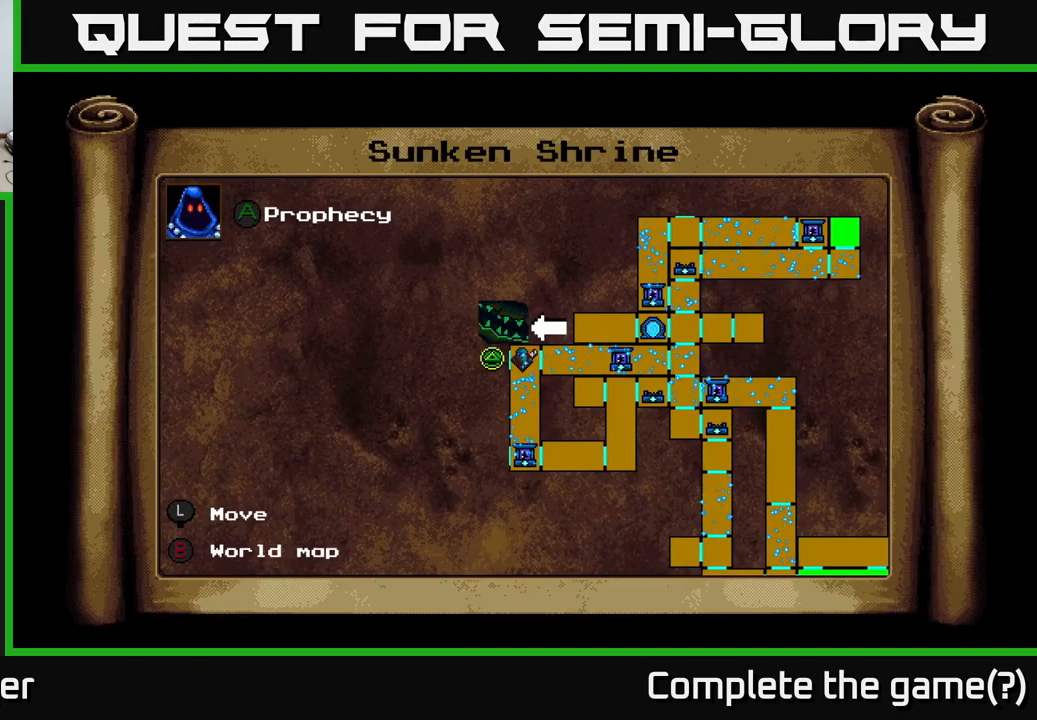
{"buttons": [], "right_stick": "center", "events": []}
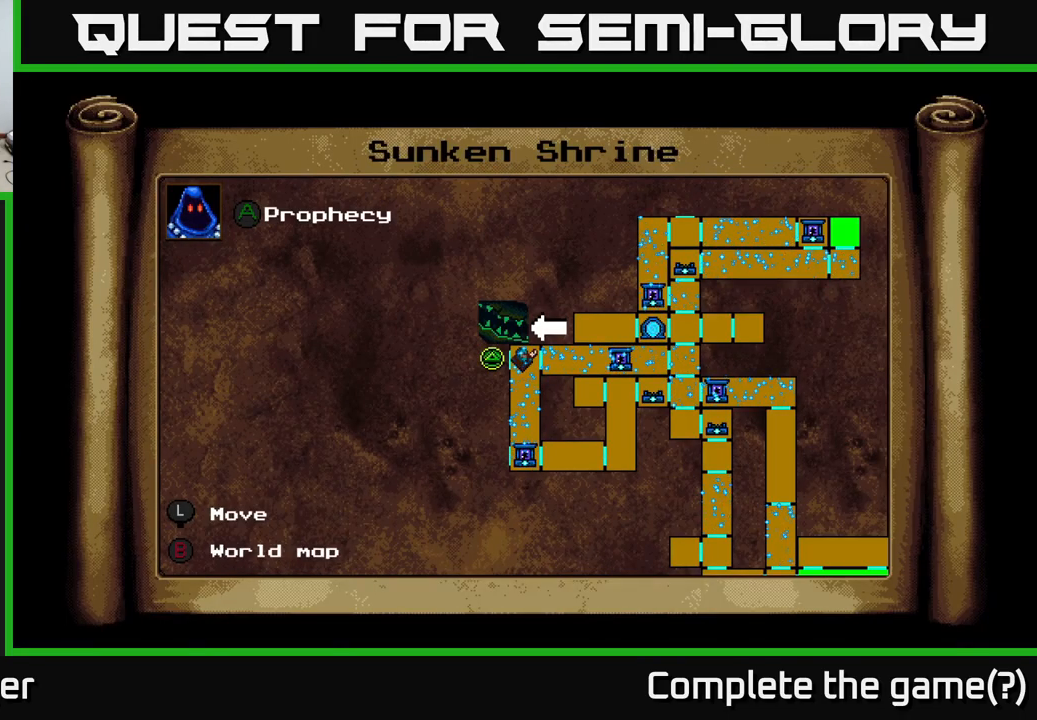
{"buttons": [], "right_stick": "center", "events": []}
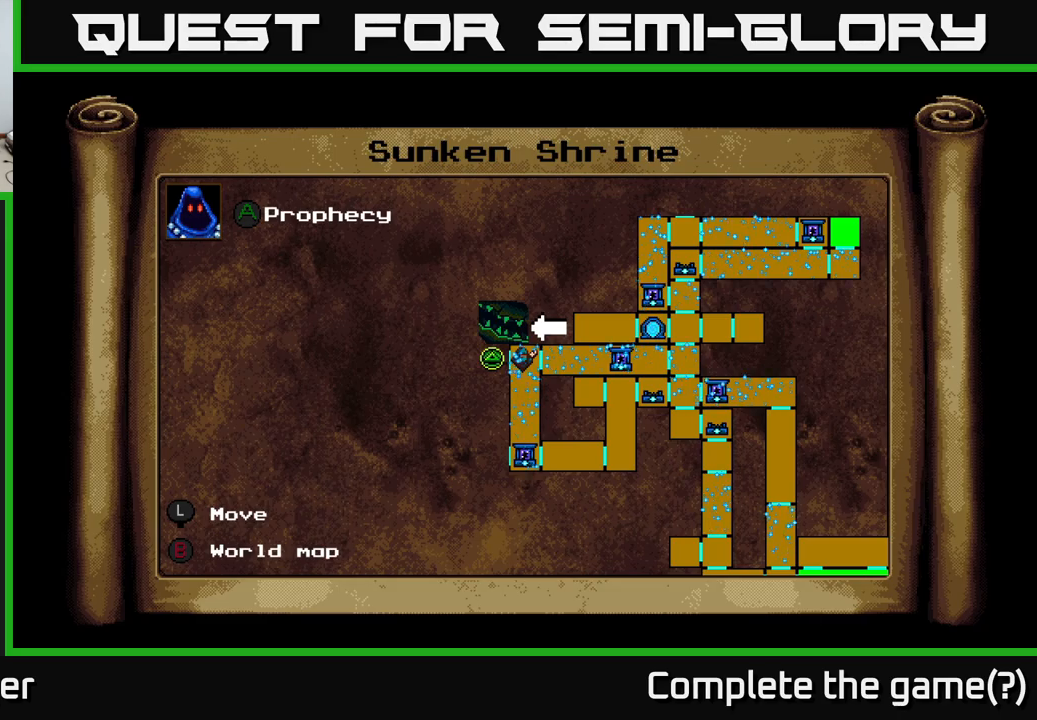
{"buttons": [], "right_stick": "center", "events": []}
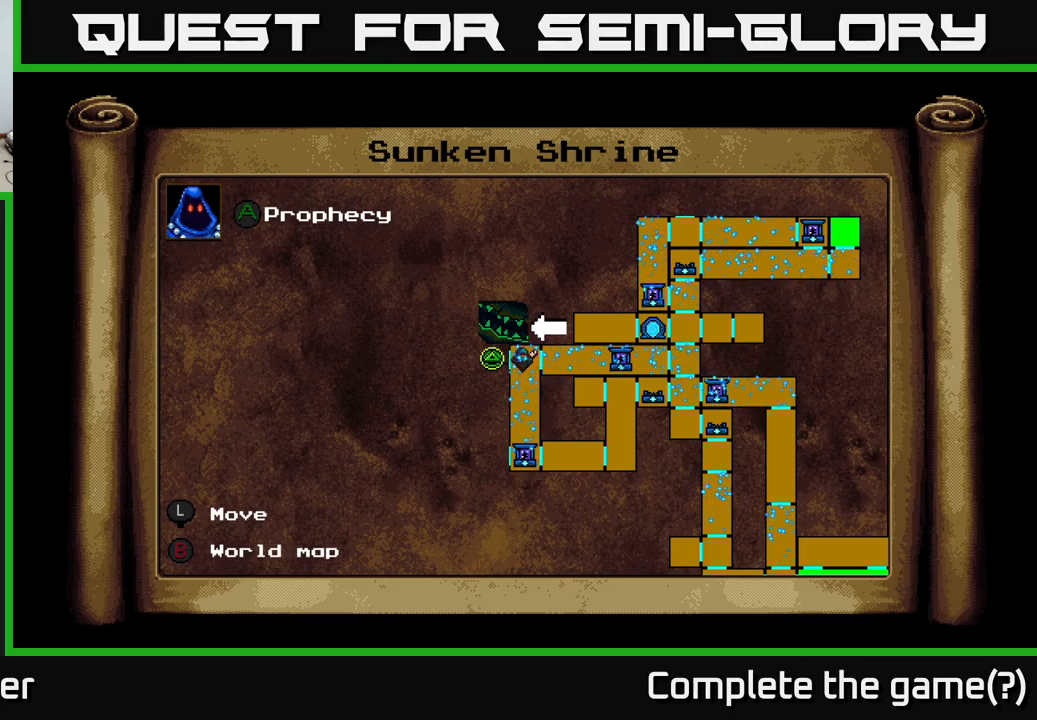
{"buttons": [], "right_stick": "center", "events": []}
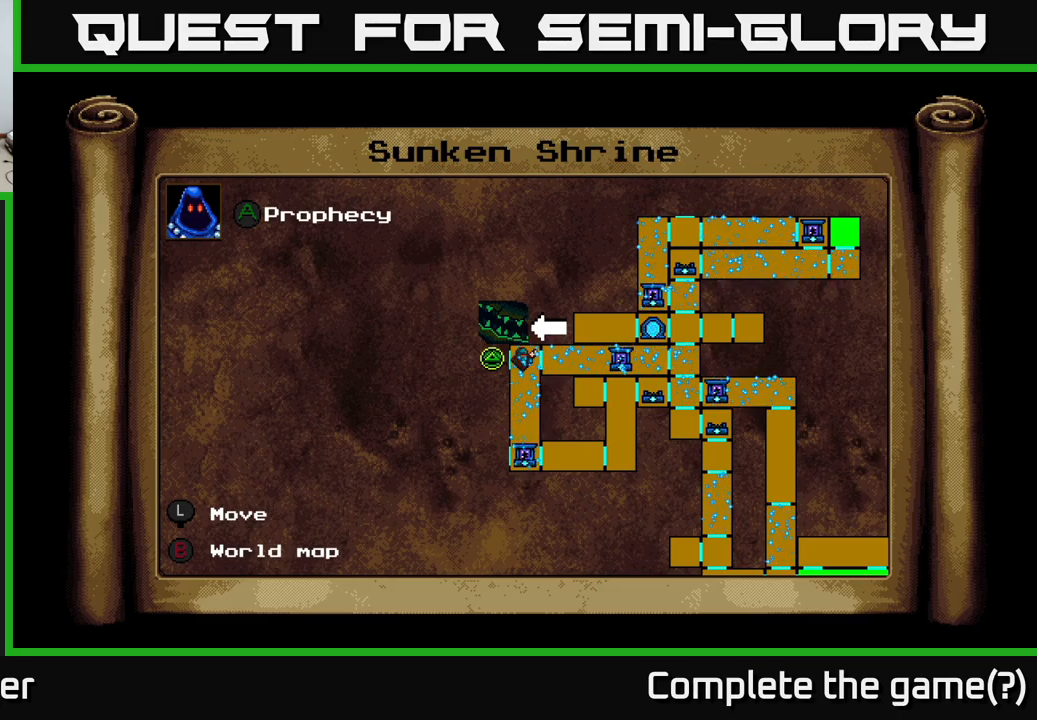
{"buttons": [], "right_stick": "center", "events": []}
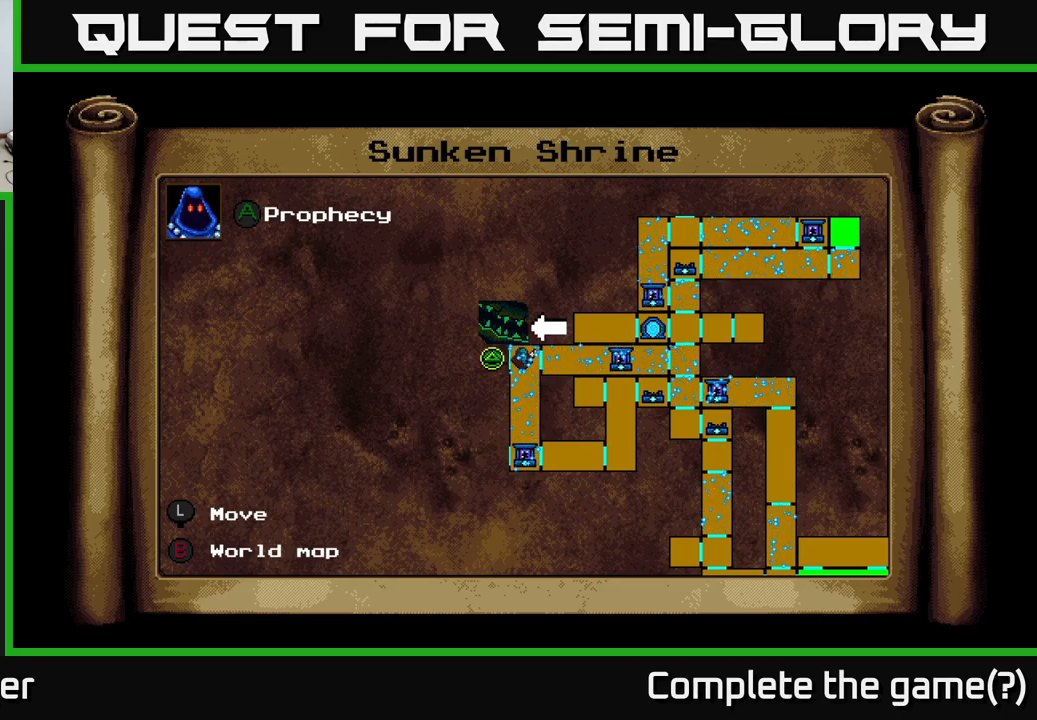
{"buttons": [], "right_stick": "center", "events": []}
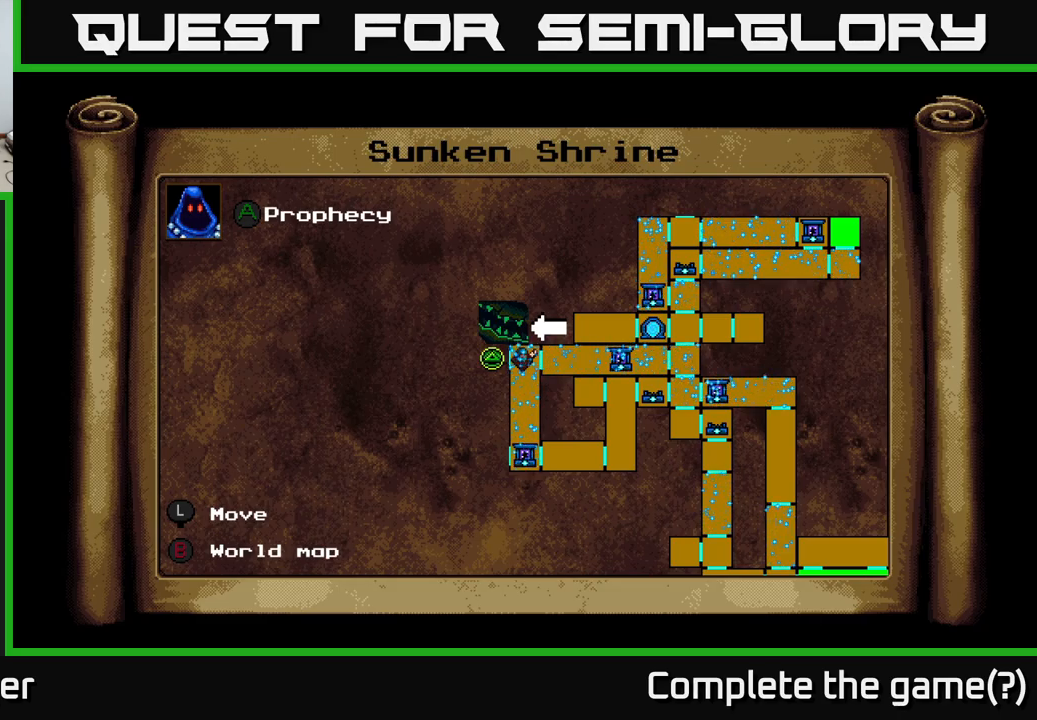
{"buttons": [], "right_stick": "center", "events": []}
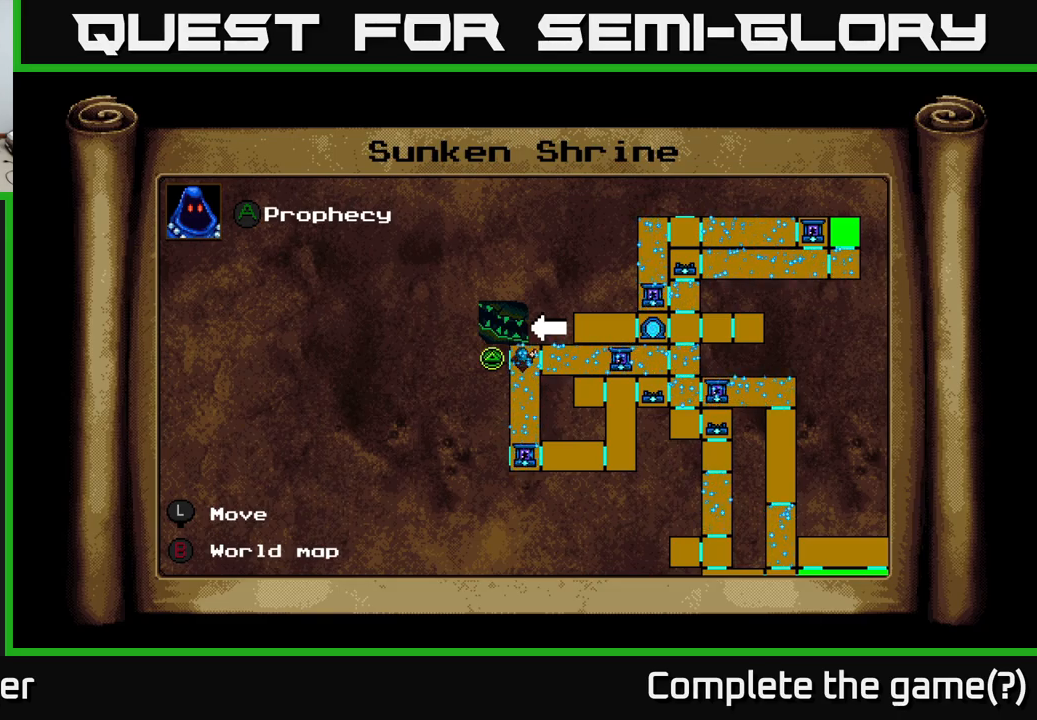
{"buttons": [], "right_stick": "center", "events": [[384, "B", "down"], [467, "B", "up"]]}
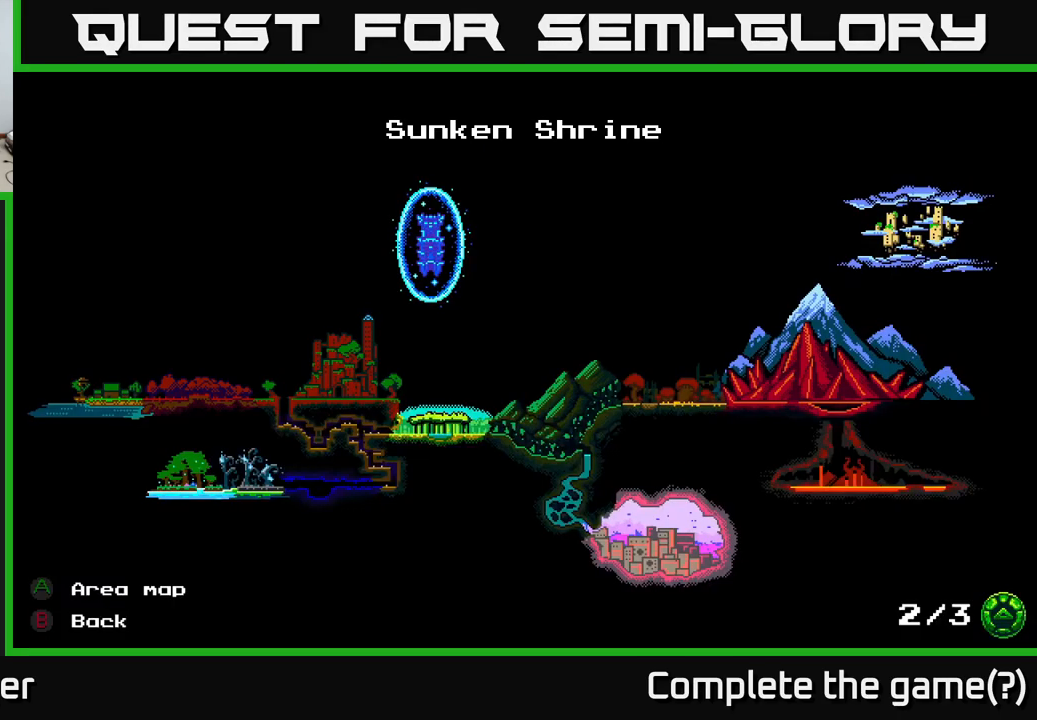
{"buttons": ["B"], "right_stick": "center", "events": [[467, "B", "down"]]}
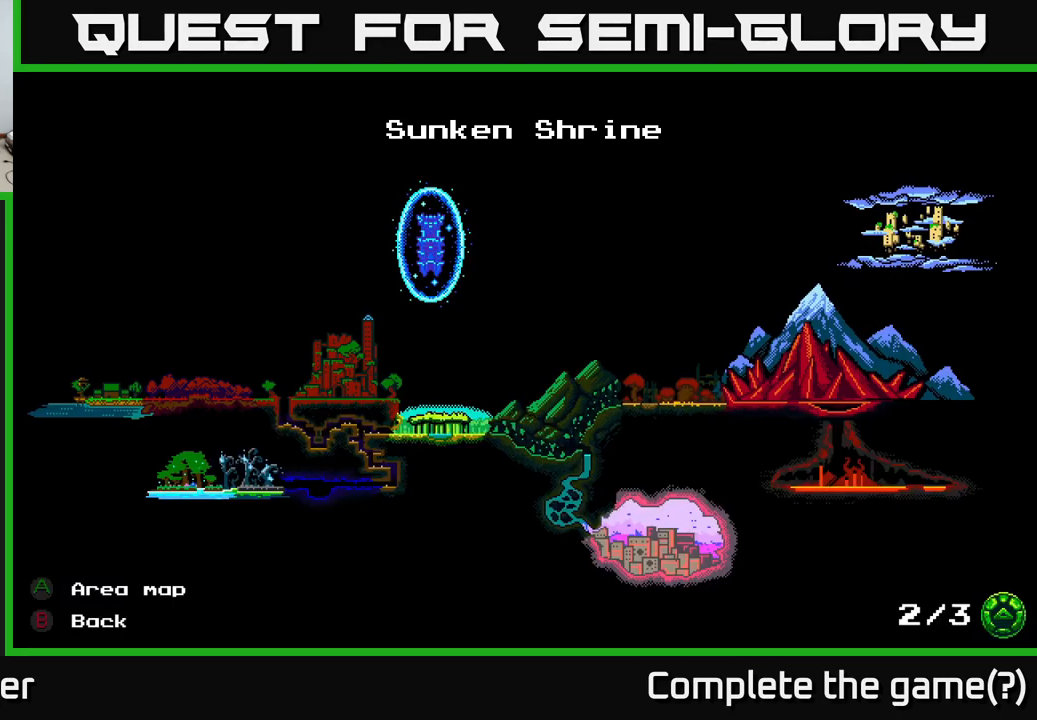
{"buttons": [], "right_stick": "center", "events": [[50, "B", "up"]]}
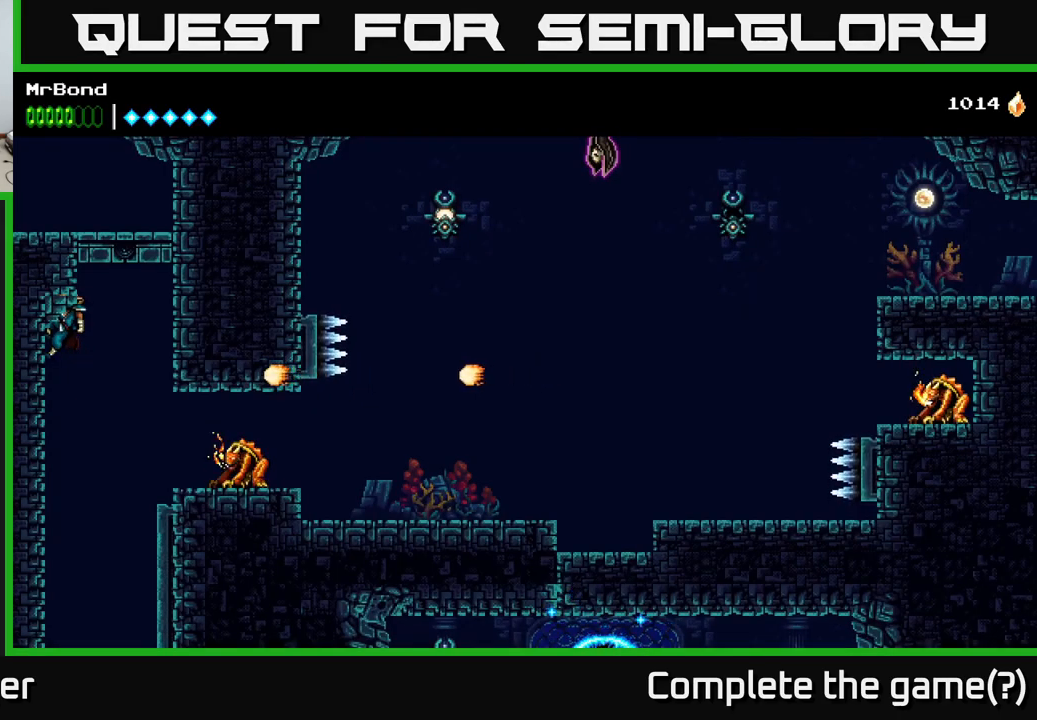
{"buttons": [], "right_stick": "center", "events": []}
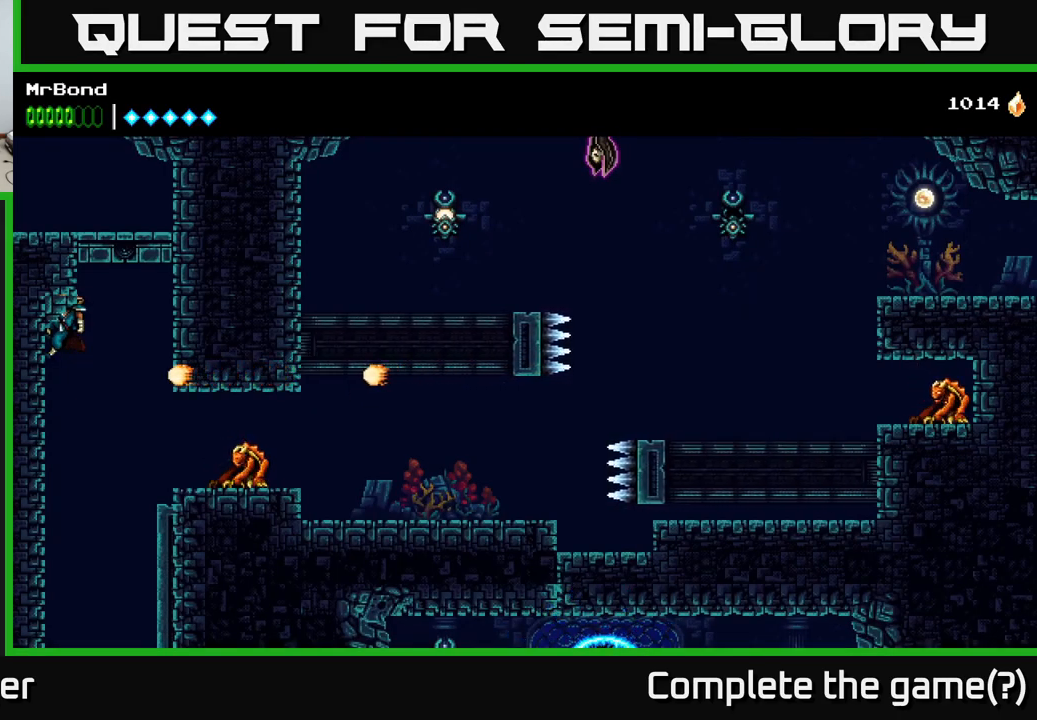
{"buttons": [], "right_stick": "center", "events": []}
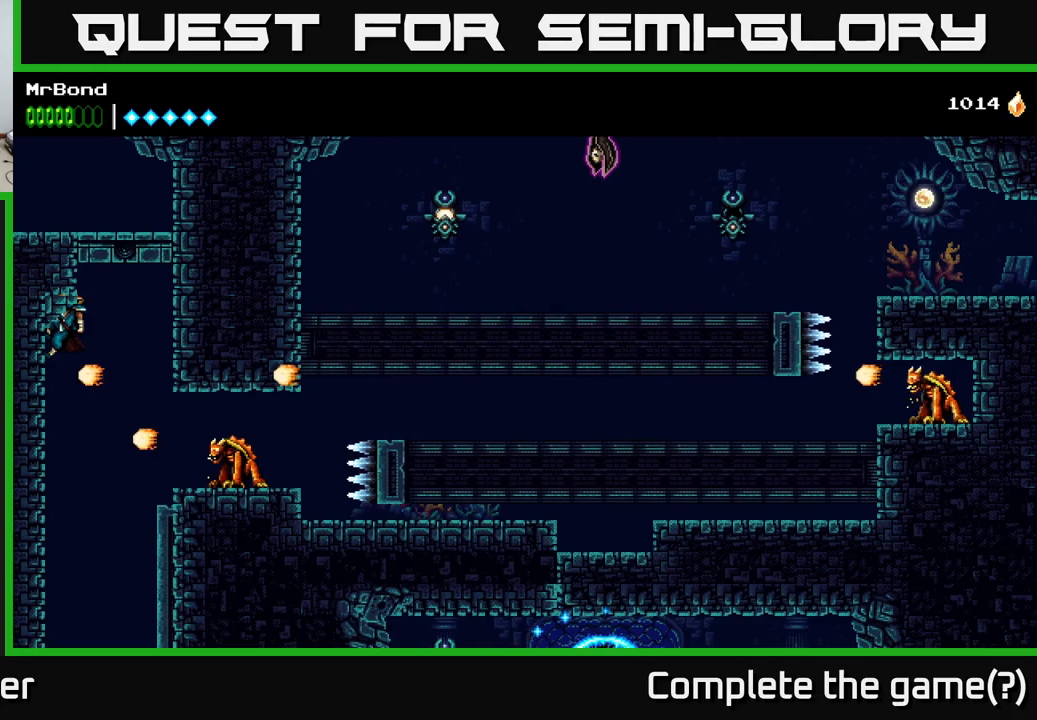
{"buttons": [], "right_stick": "center", "events": []}
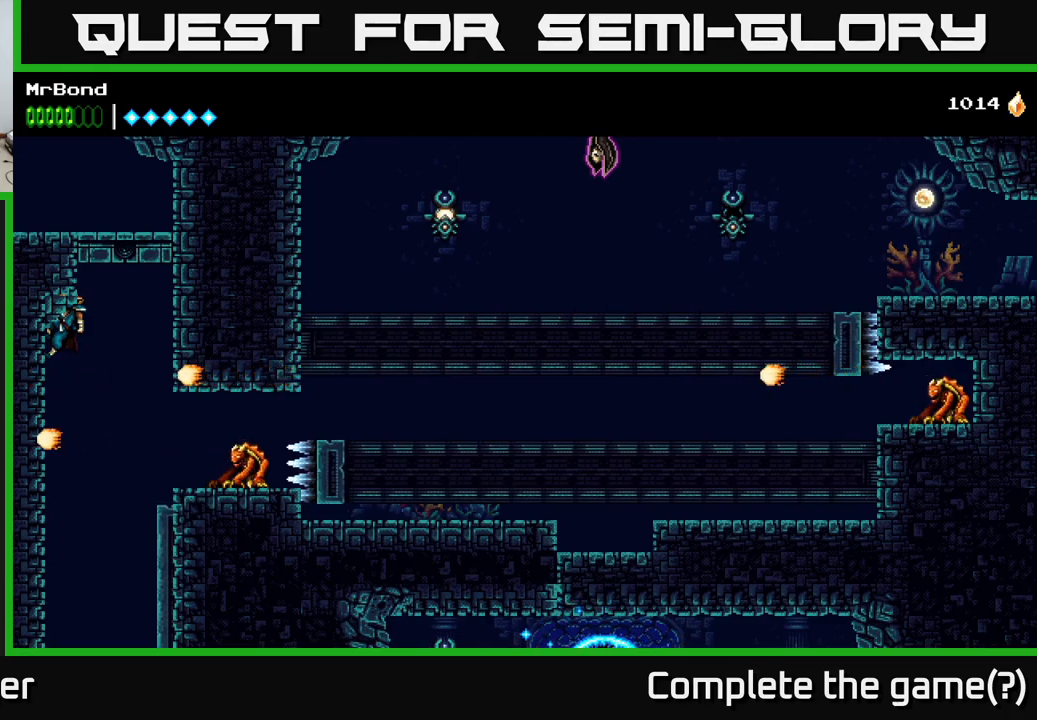
{"buttons": [], "right_stick": "center", "events": []}
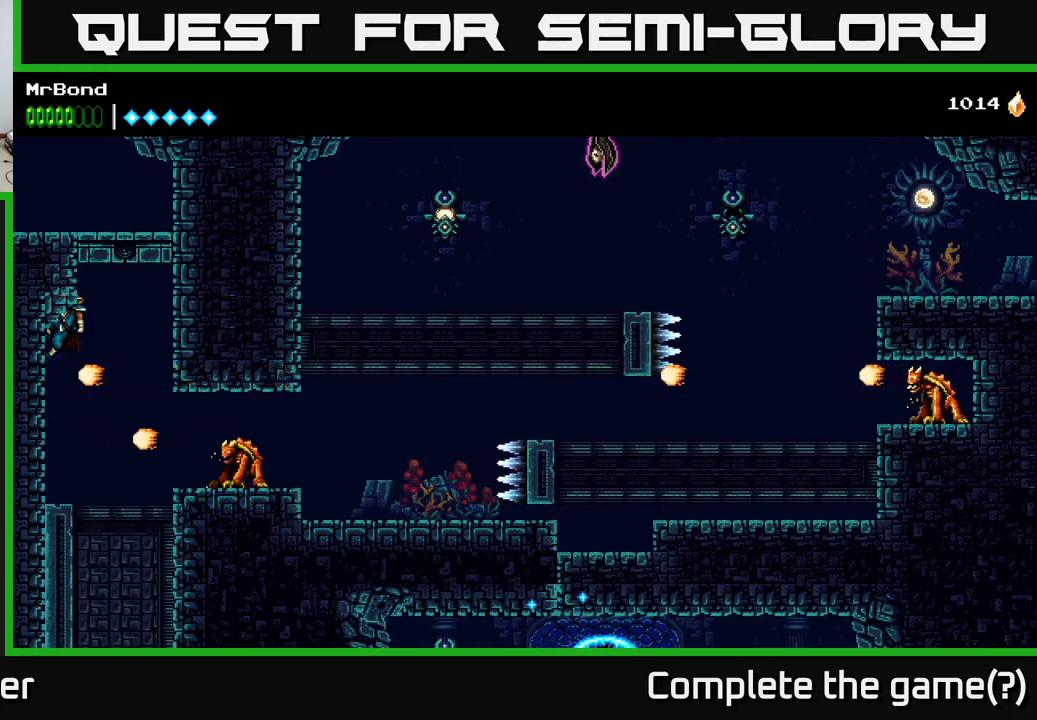
{"buttons": [], "right_stick": "center", "events": []}
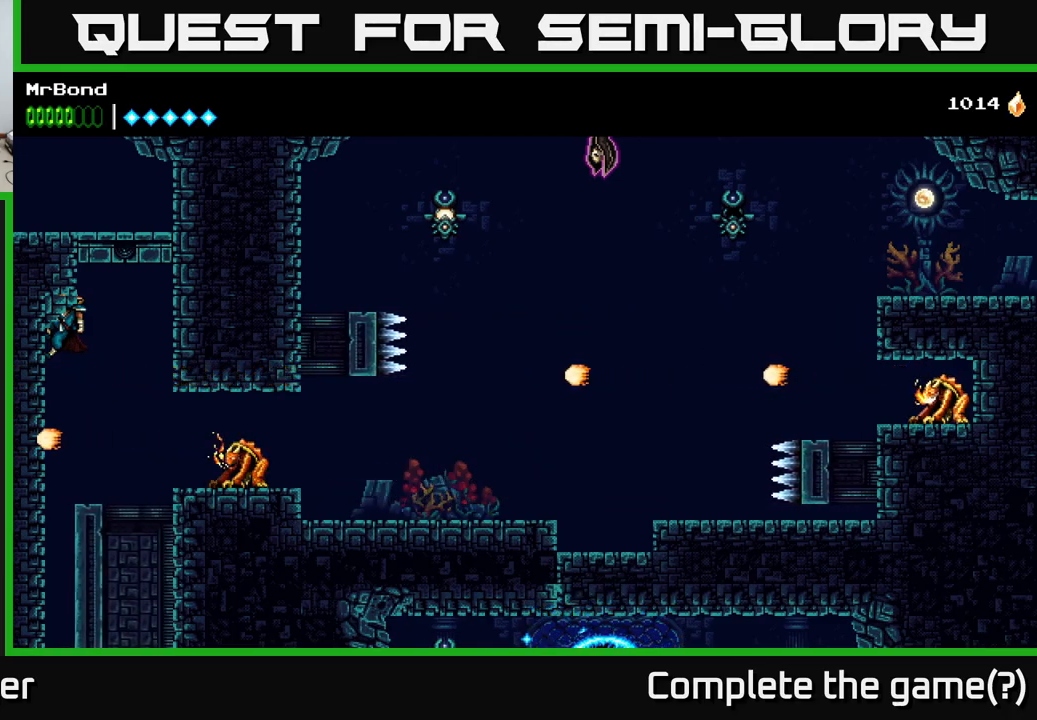
{"buttons": ["DPAD_RIGHT"], "right_stick": "center", "events": [[83, "DPAD_DOWN", "down"], [117, "A", "down"], [183, "A", "up"], [183, "DPAD_DOWN", "up"], [417, "DPAD_RIGHT", "down"]]}
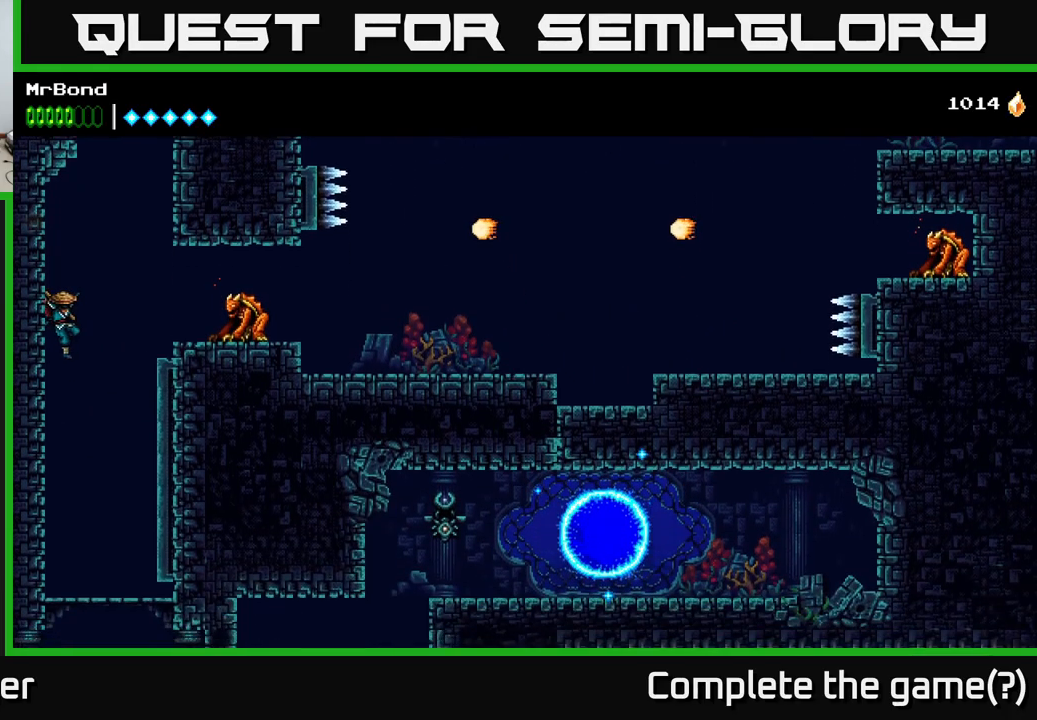
{"buttons": [], "right_stick": "center", "events": [[50, "DPAD_RIGHT", "up"]]}
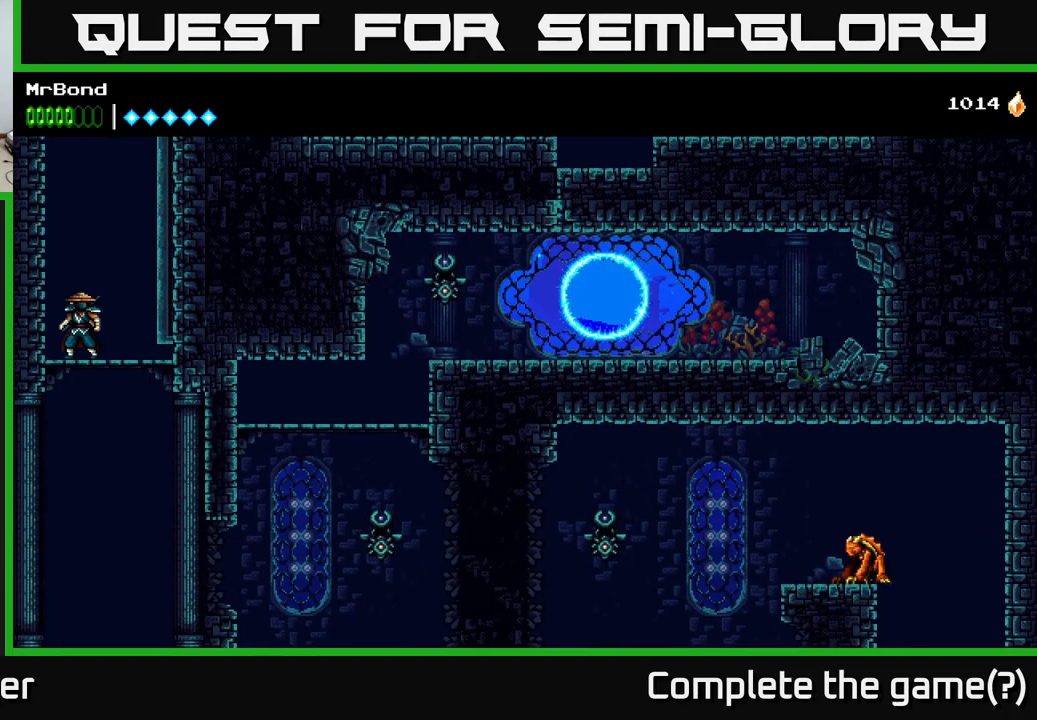
{"buttons": [], "right_stick": "center", "events": [[67, "DPAD_DOWN", "down"], [100, "A", "down"], [200, "A", "up"], [217, "DPAD_DOWN", "up"]]}
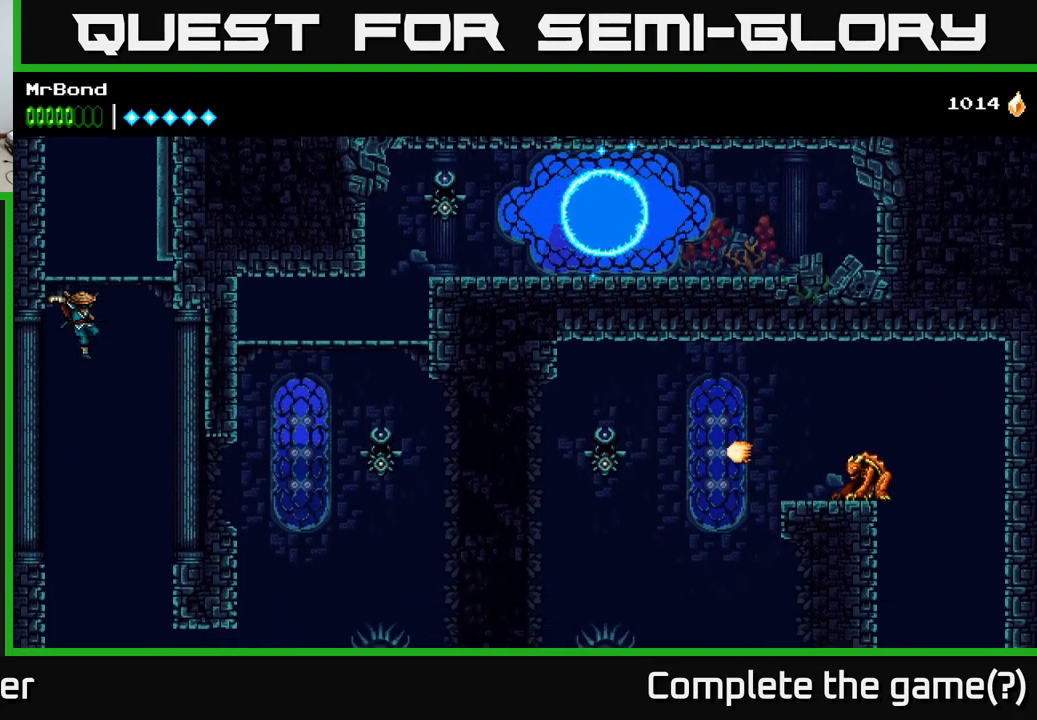
{"buttons": [], "right_stick": "center", "events": [[350, "A", "down"], [467, "A", "up"]]}
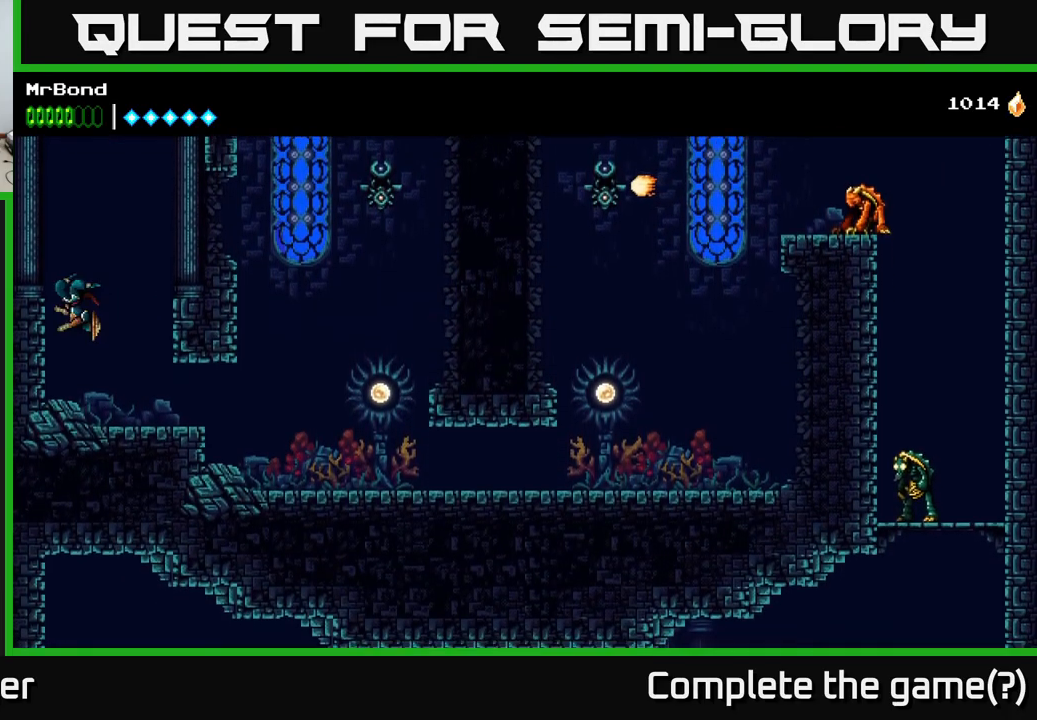
{"buttons": ["DPAD_RIGHT"], "right_stick": "center", "events": [[300, "DPAD_RIGHT", "down"]]}
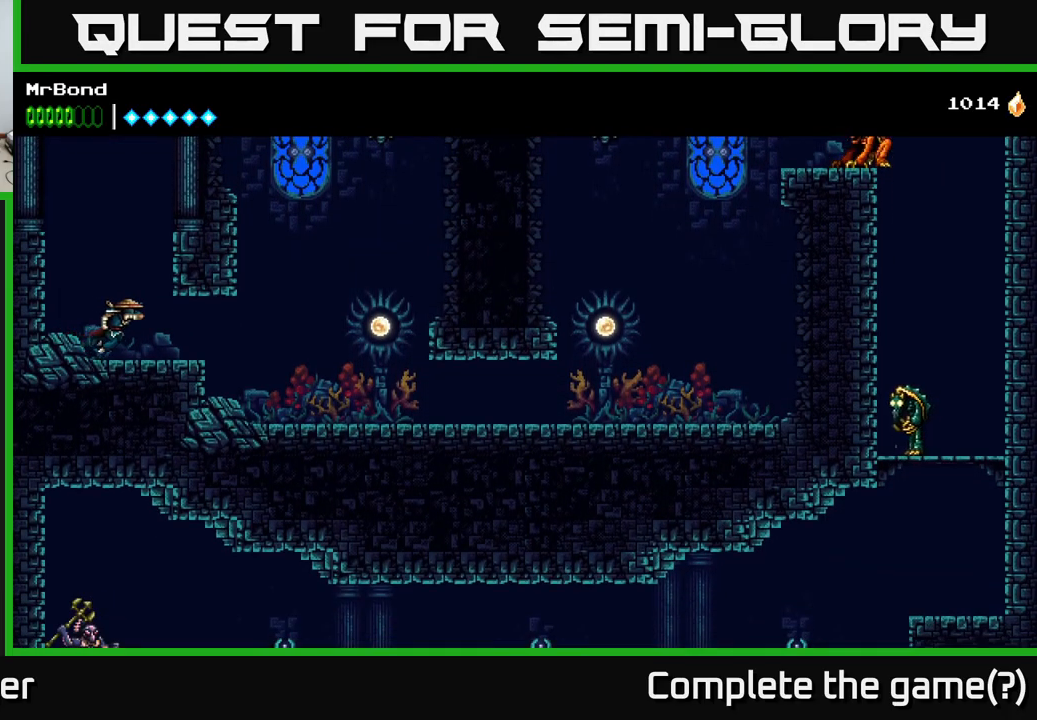
{"buttons": ["DPAD_RIGHT"], "right_stick": "center", "events": []}
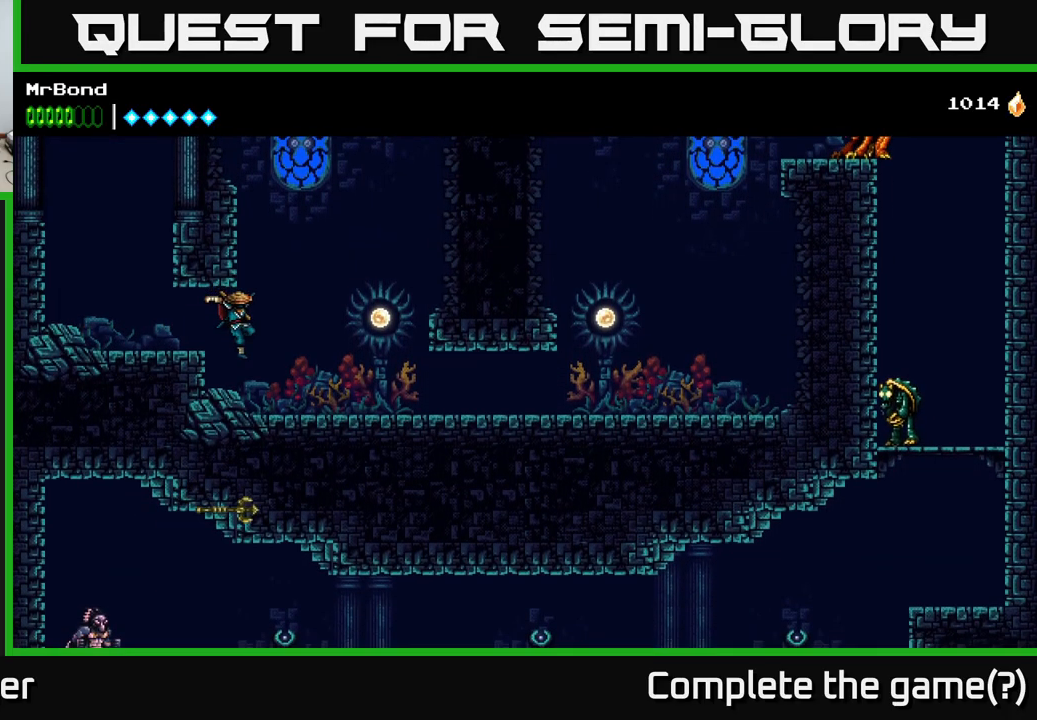
{"buttons": ["A", "DPAD_RIGHT"], "right_stick": "center", "events": [[333, "A", "down"]]}
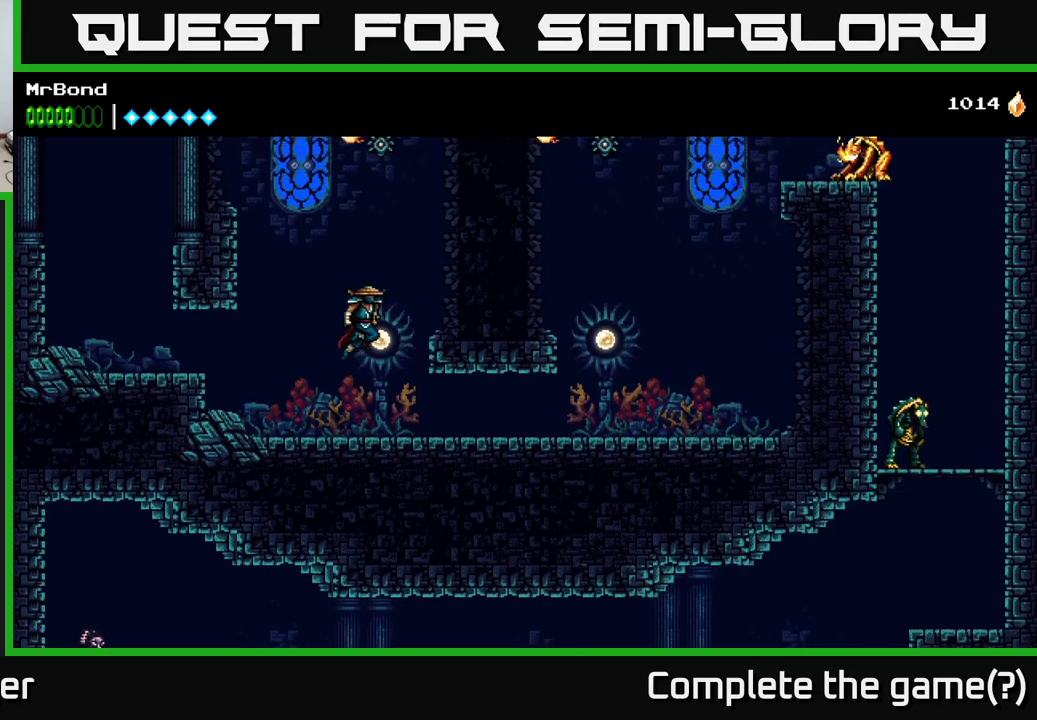
{"buttons": ["DPAD_RIGHT"], "right_stick": "center", "events": [[133, "A", "up"]]}
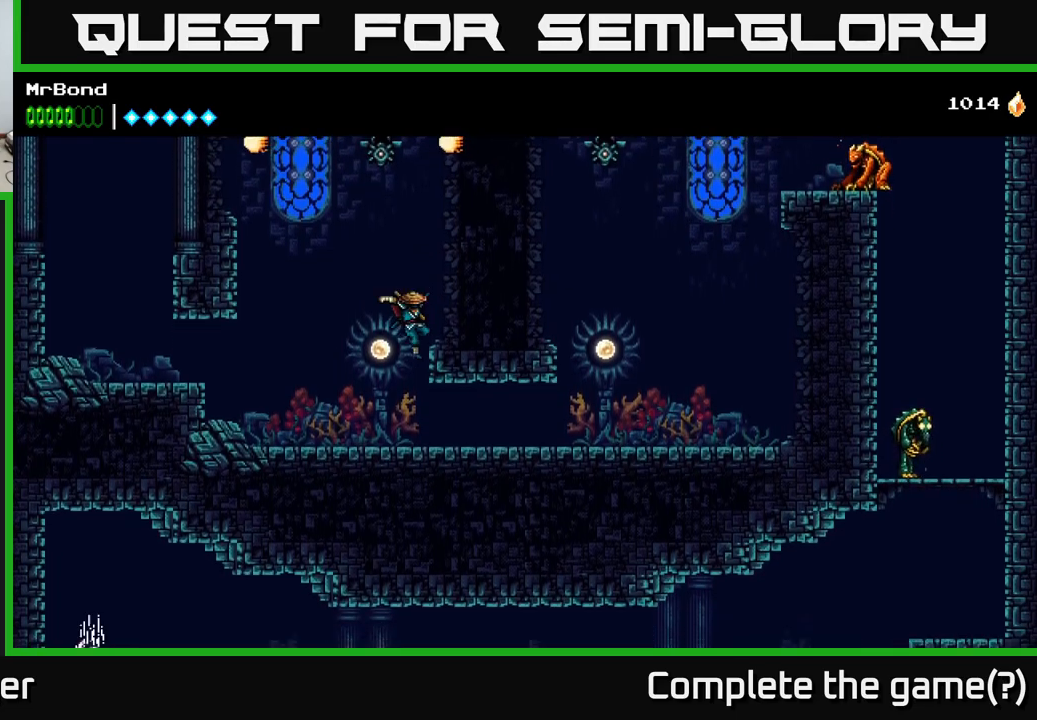
{"buttons": ["DPAD_RIGHT"], "right_stick": "center", "events": []}
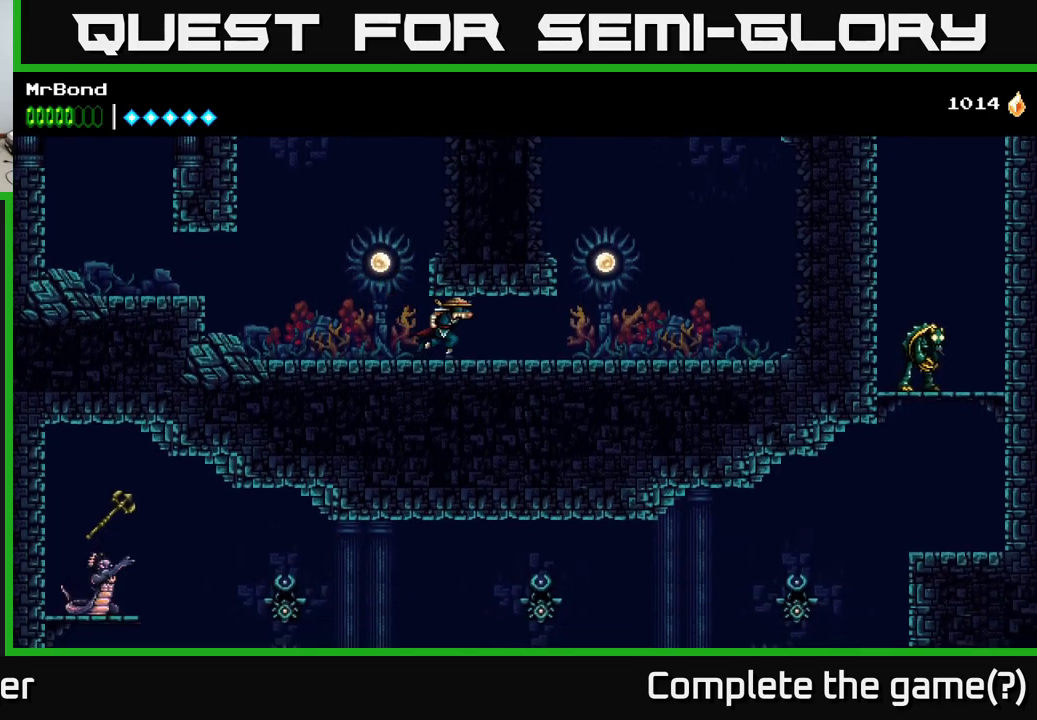
{"buttons": ["DPAD_RIGHT"], "right_stick": "center", "events": []}
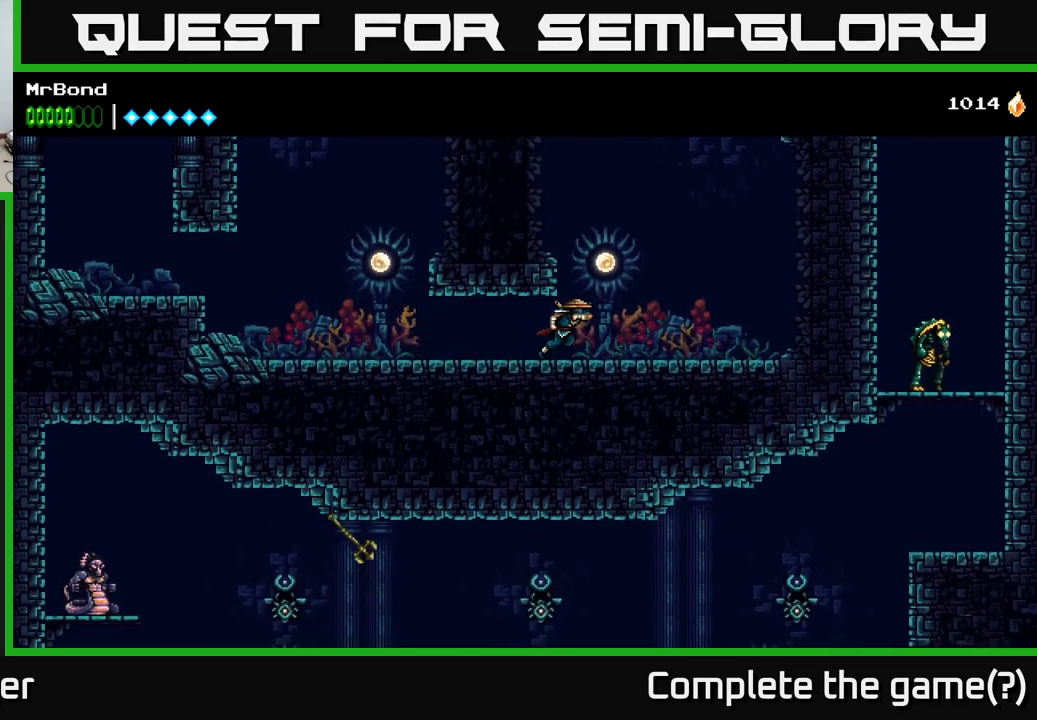
{"buttons": ["DPAD_LEFT"], "right_stick": "center", "events": [[33, "A", "down"], [67, "DPAD_RIGHT", "up"], [117, "DPAD_LEFT", "down"], [383, "A", "up"]]}
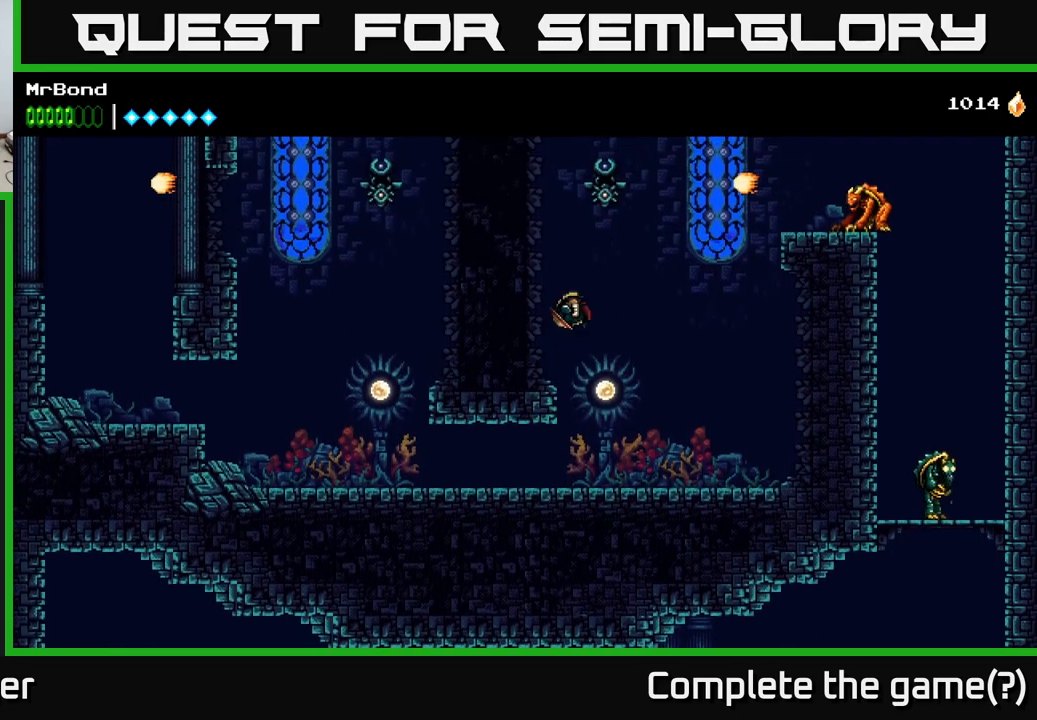
{"buttons": ["A", "DPAD_LEFT"], "right_stick": "center", "events": [[383, "A", "down"]]}
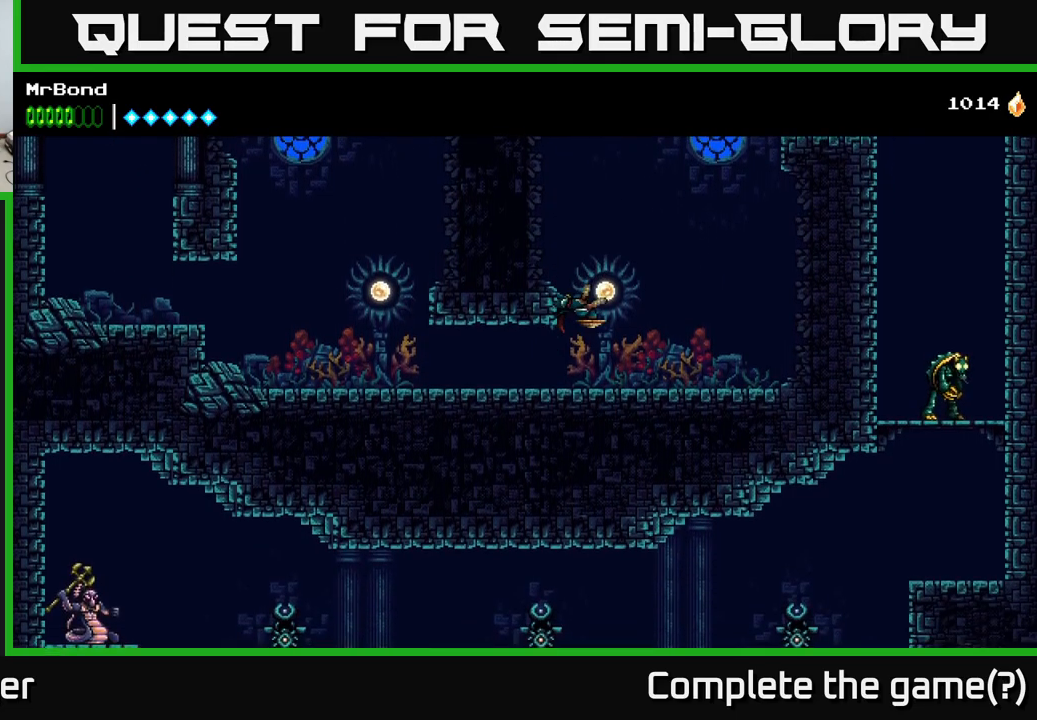
{"buttons": ["DPAD_RIGHT"], "right_stick": "center", "events": [[300, "A", "up"], [350, "DPAD_LEFT", "up"], [367, "DPAD_RIGHT", "down"]]}
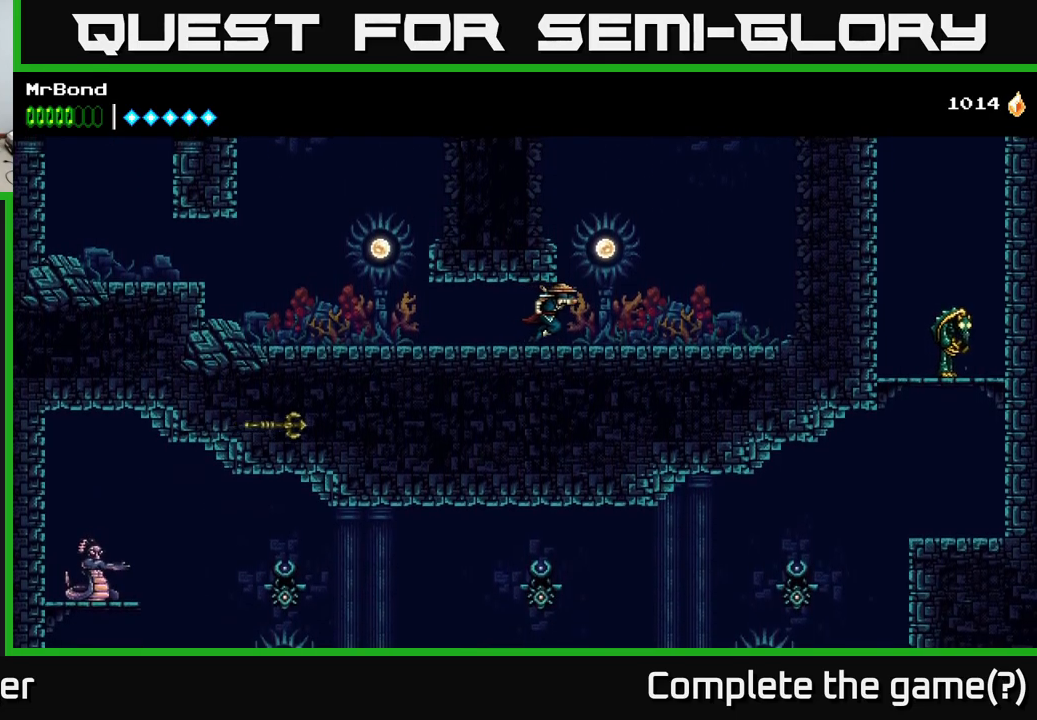
{"buttons": ["A", "DPAD_UP", "DPAD_LEFT"], "right_stick": "center", "events": [[183, "A", "down"], [250, "DPAD_RIGHT", "up"], [267, "DPAD_UP", "down"], [350, "DPAD_LEFT", "down"]]}